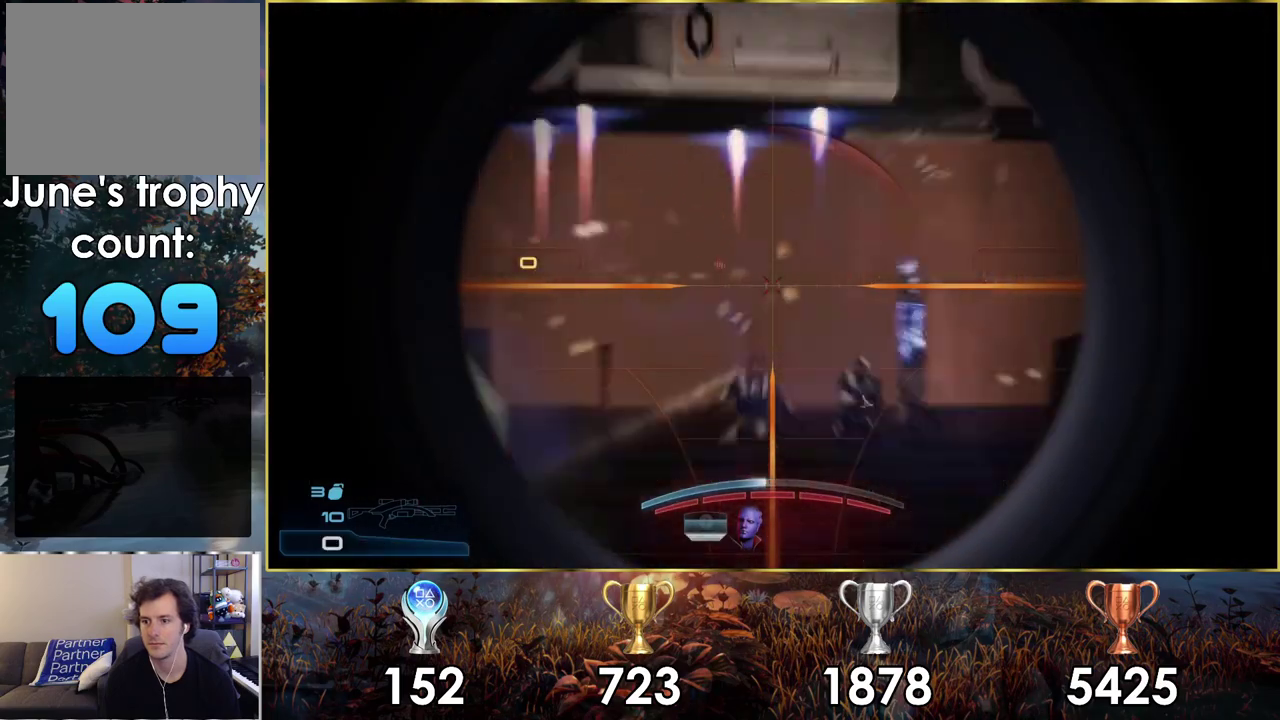
Gameplay with a controller (PlayStation layout); each line is a JSON object with the inputs held at the frame after it (dt_ms = milliseconds from this image to that frame). "events" lists button and stick changes between this image and that frame as [ms after this image, input, new state], when the widget could be followed in between. Not read: L1 R1.
{"dt_ms": 300, "buttons": [], "left_stick": "center", "right_stick": "center", "events": [[67, "left_stick", "up-right"], [217, "left_stick", "center"], [250, "right_stick", "center"]]}
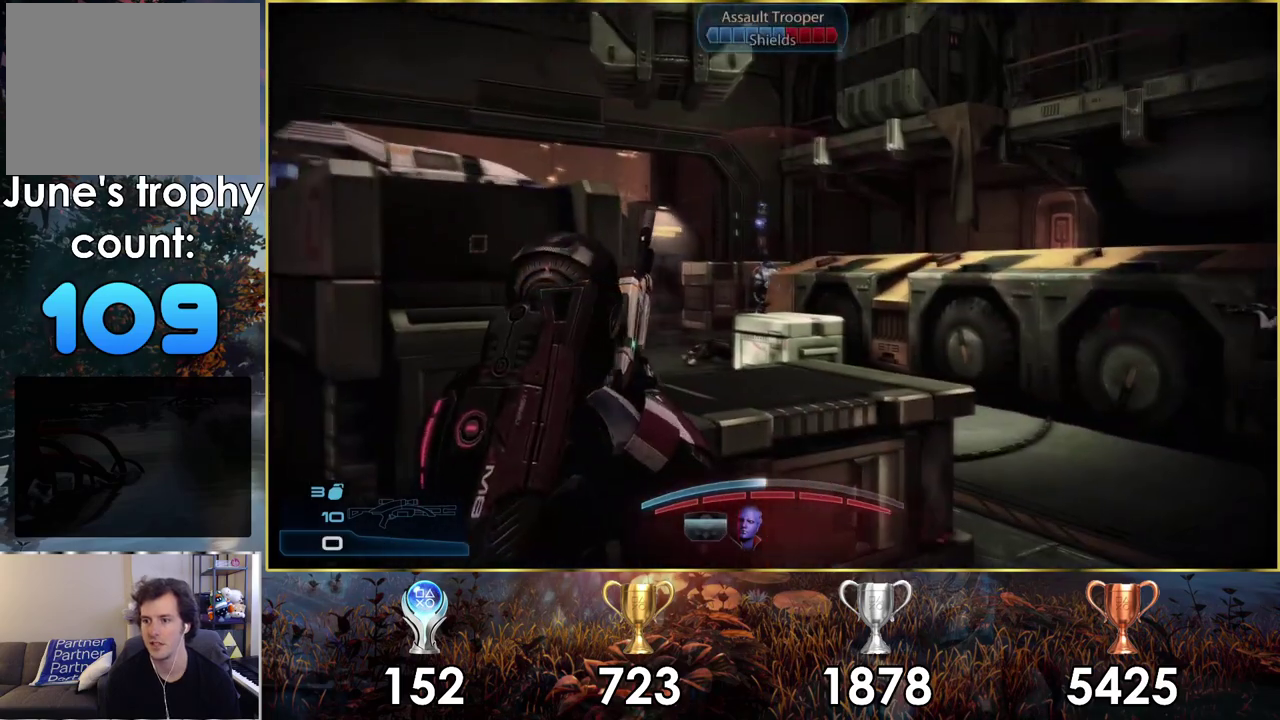
{"dt_ms": 200, "buttons": [], "left_stick": "right", "right_stick": "center", "events": [[150, "left_stick", "right"]]}
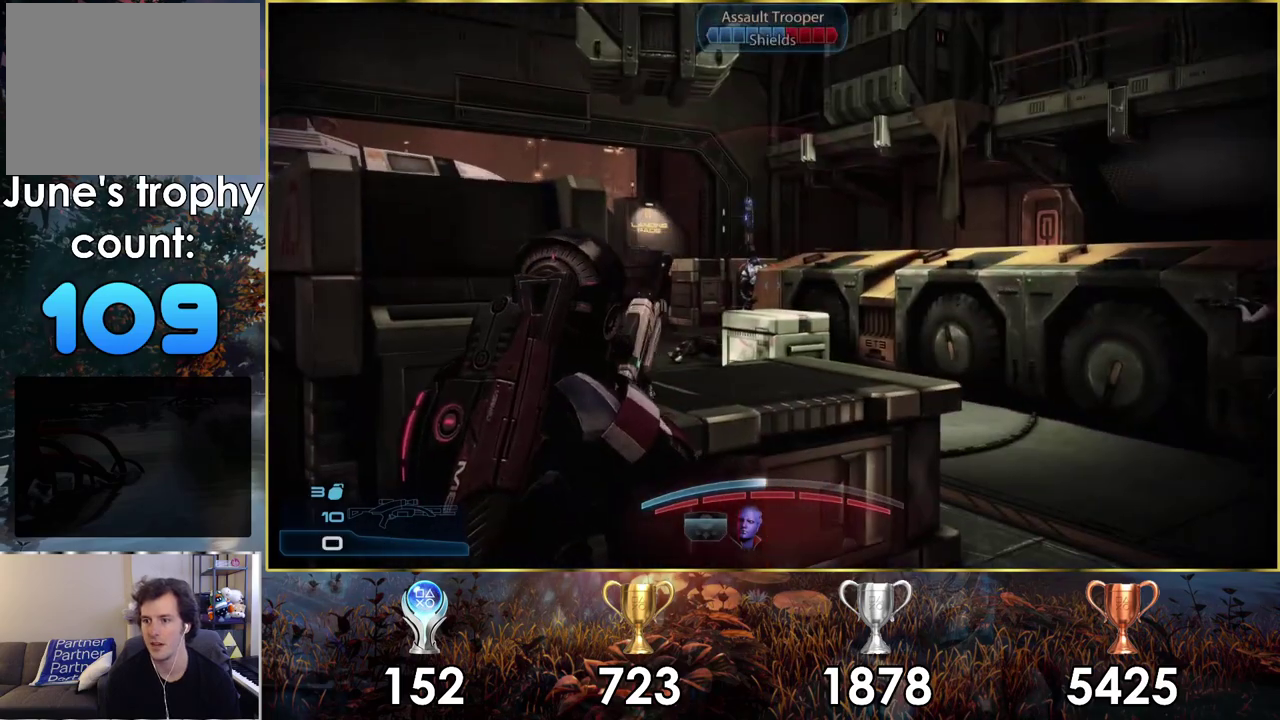
{"dt_ms": 200, "buttons": [], "left_stick": "center", "right_stick": "left", "events": [[67, "left_stick", "center"], [167, "right_stick", "left"]]}
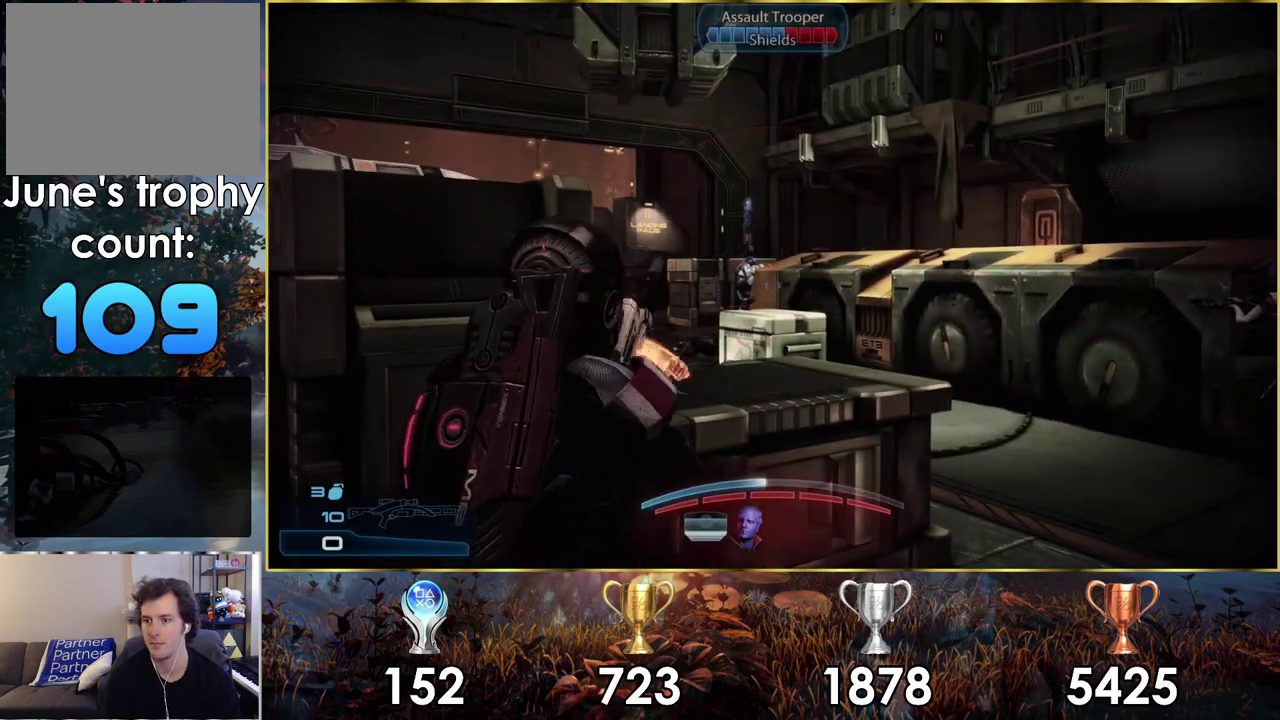
{"dt_ms": 500, "buttons": [], "left_stick": "center", "right_stick": "center", "events": [[100, "right_stick", "center"], [200, "left_stick", "down-left"], [467, "left_stick", "center"]]}
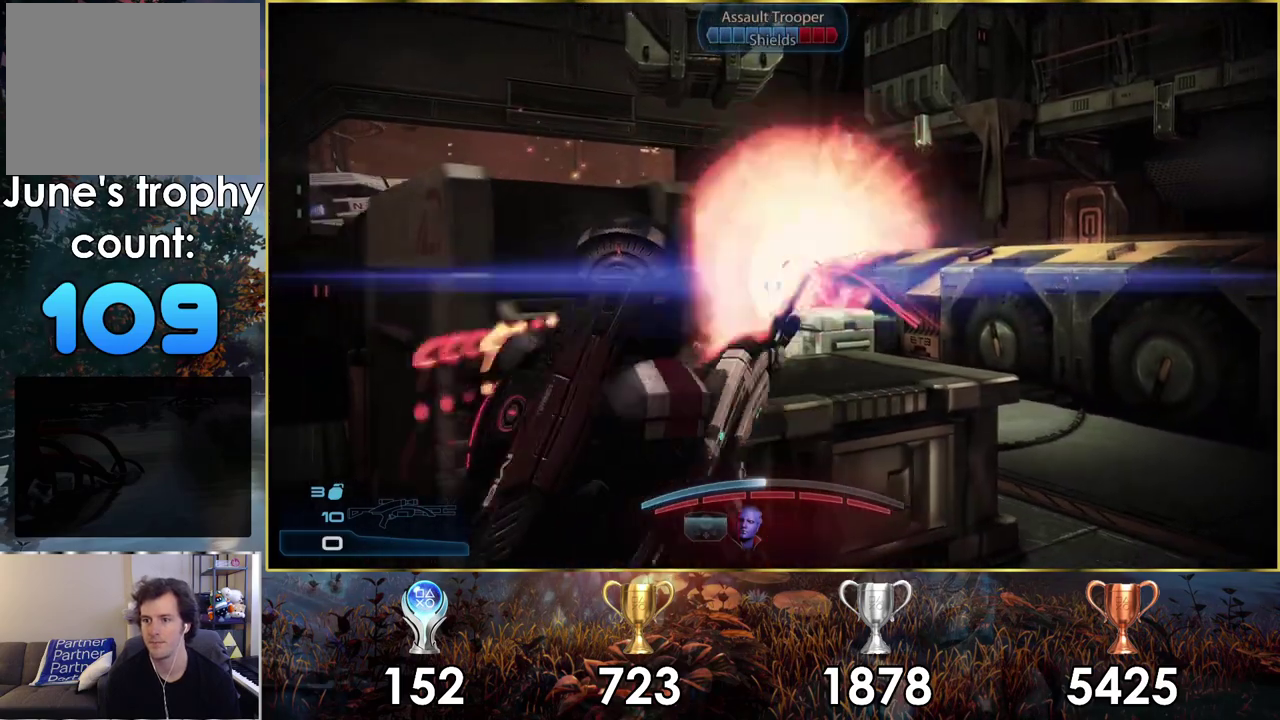
{"dt_ms": 500, "buttons": ["SQUARE"], "left_stick": "left", "right_stick": "center", "events": [[283, "SQUARE", "down"], [417, "SQUARE", "up"], [417, "left_stick", "left"], [500, "SQUARE", "down"]]}